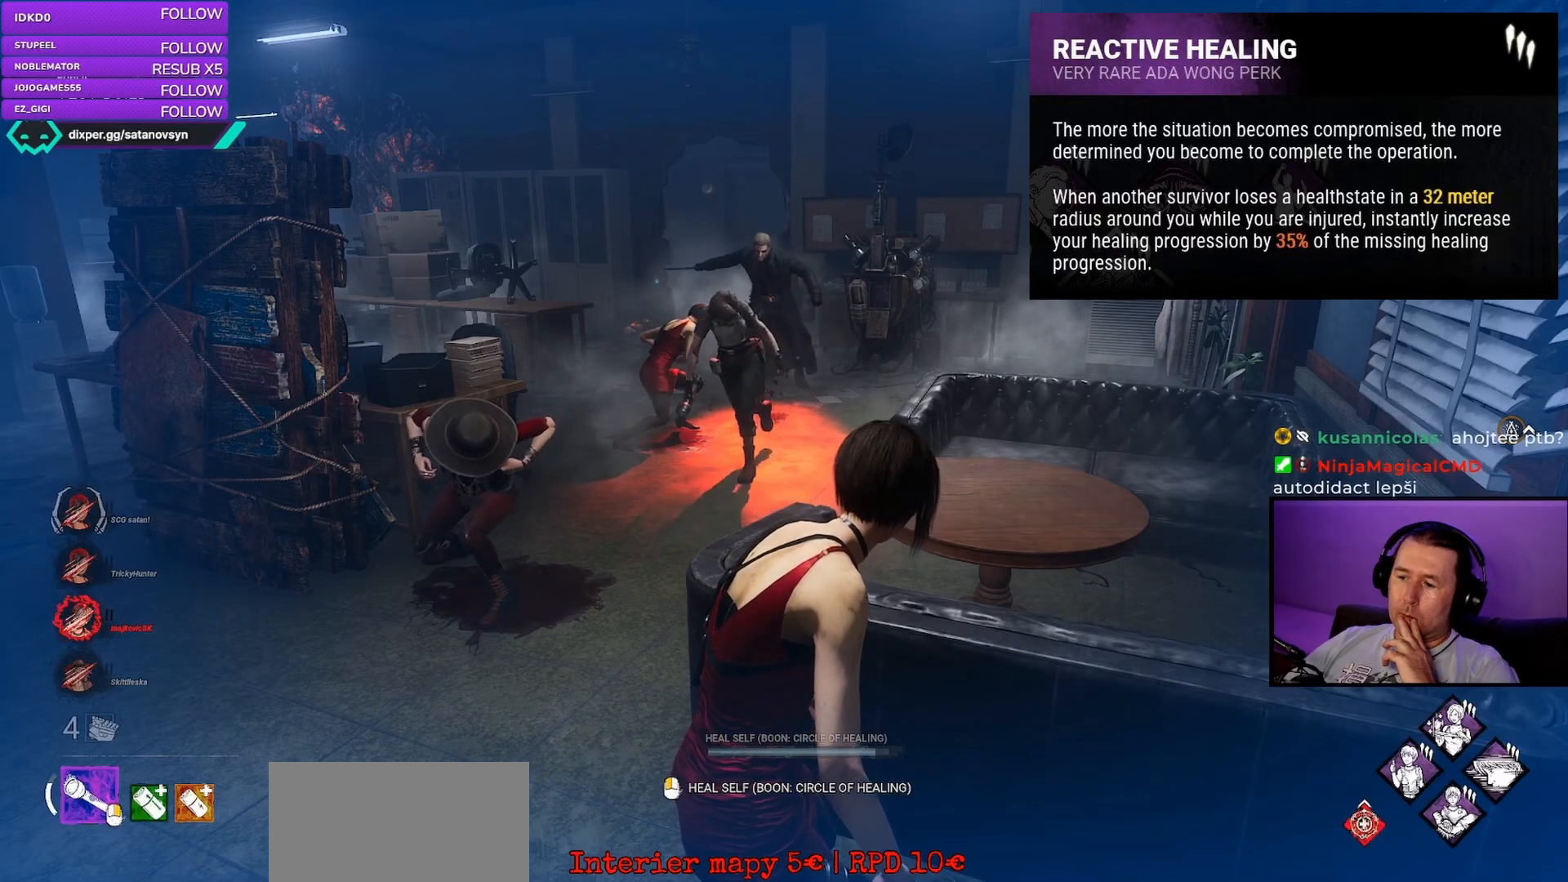
Gameplay with keyboard and mouse; each line is a JSON object with the keys and mouse buttons held at the frame after it. "events" lists presses ("down") and releases ("up") of "a", "ctrl", "d", "e", "q", "s", "shift", "space", "w", "mouse_left", "mouse_right", "mouse_mb4" and "mouse_mb5" between this image and that frame as [ms after this image, input, new state], when the widget could be followed in between. "mouse_left", "mouse_right", "mouse_mb4", "mouse_mb5" = the "left", "right", "mb4", "mb5" buttons of the "mouse" list. No other keys are recorded. Mouse movement is not recorded. Not read: mouse_wheel.
{"keys": [], "mouse": ["left"], "events": [[450, "mouse_left", "down"]]}
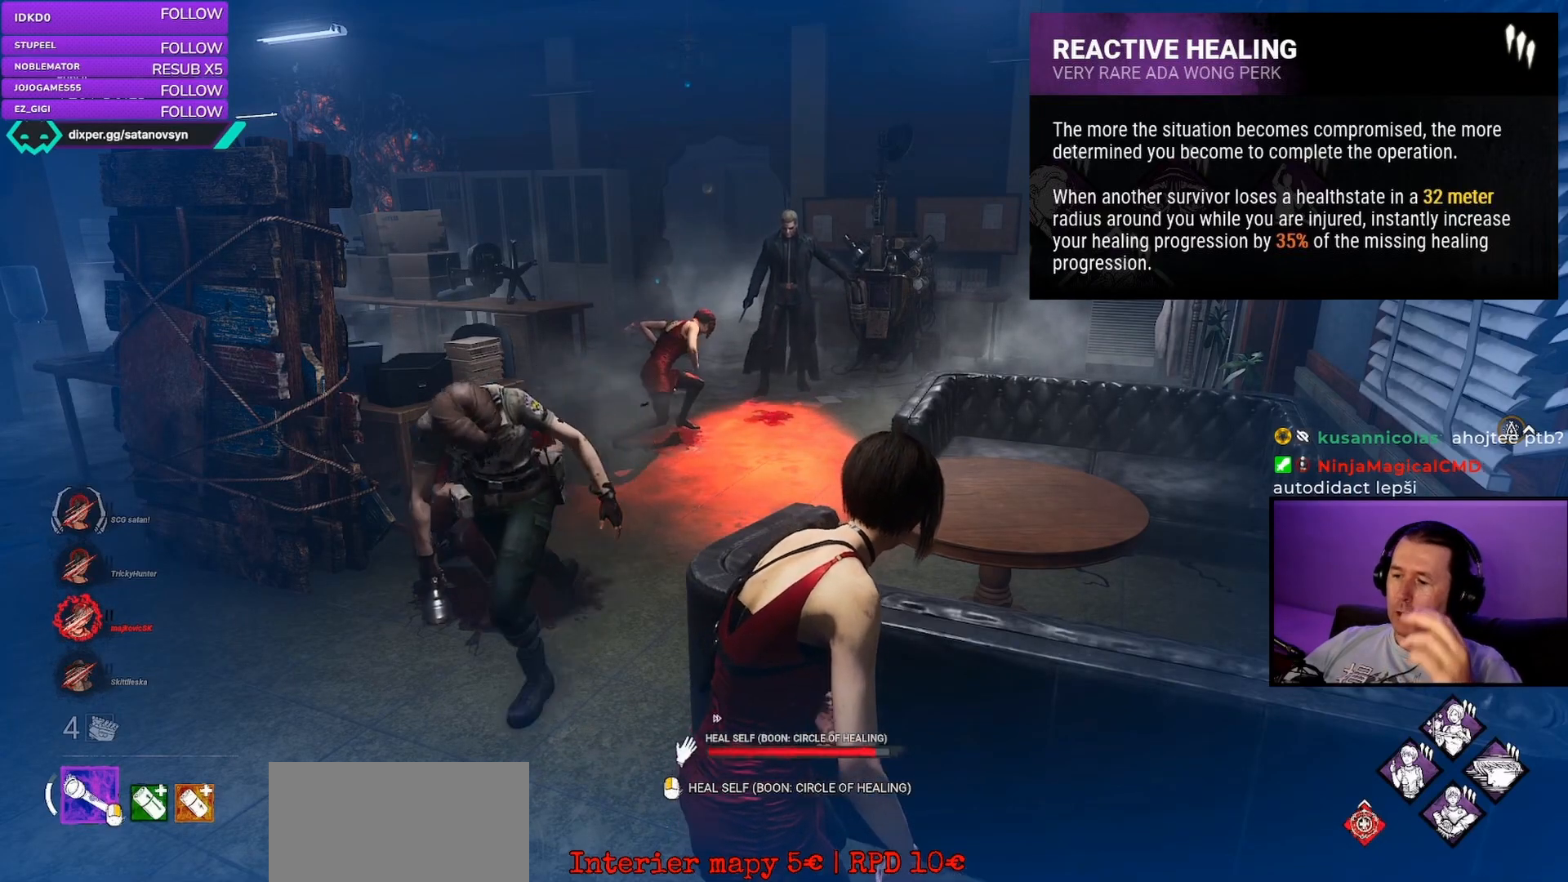
{"keys": [], "mouse": ["left"], "events": []}
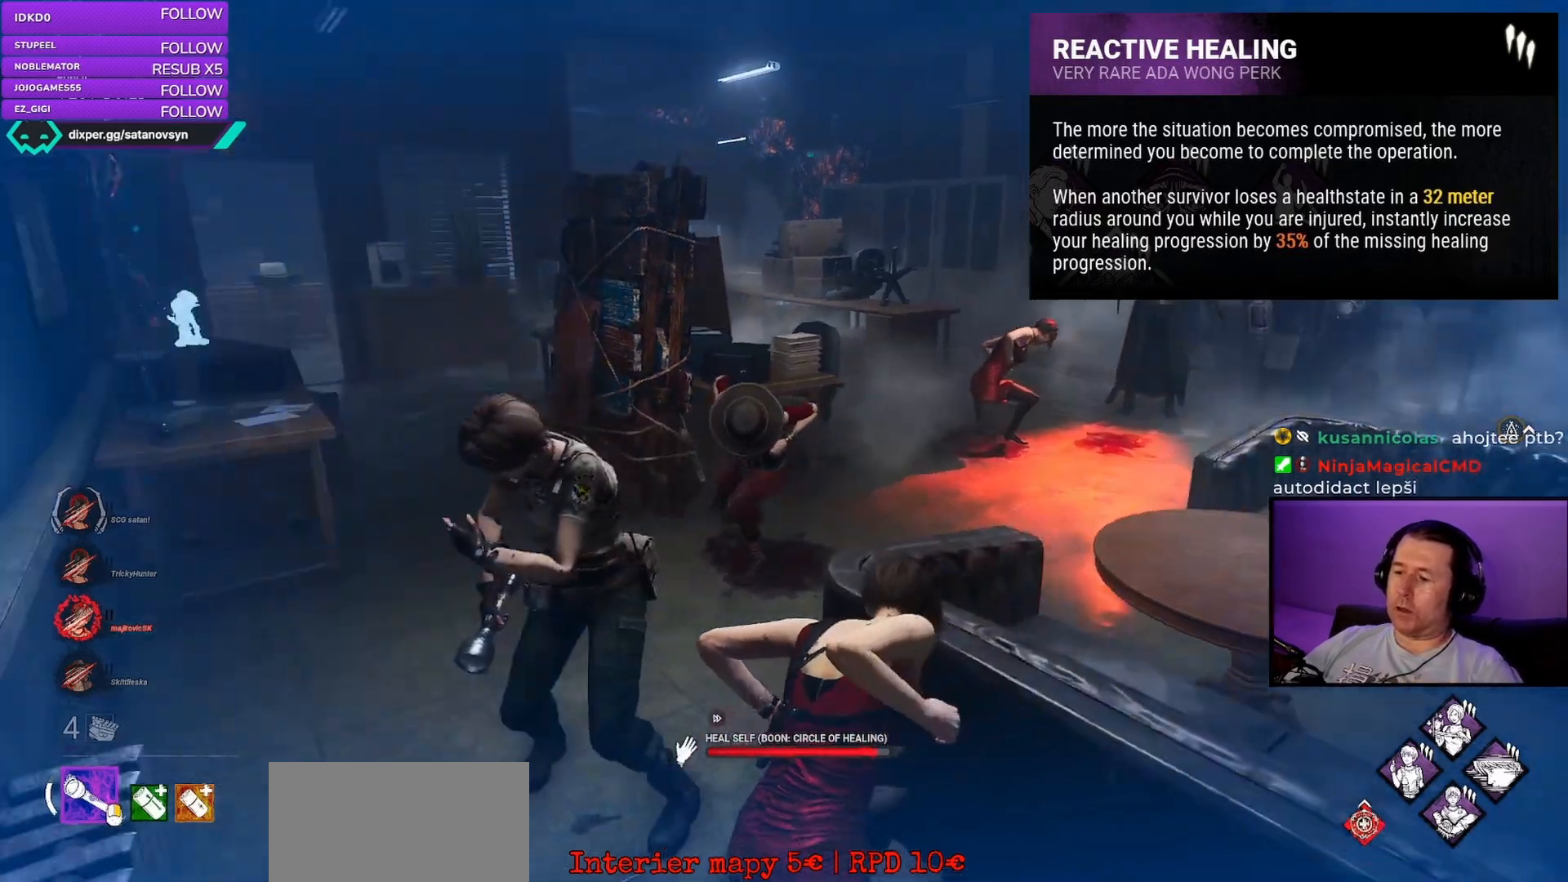
{"keys": [], "mouse": ["left"], "events": []}
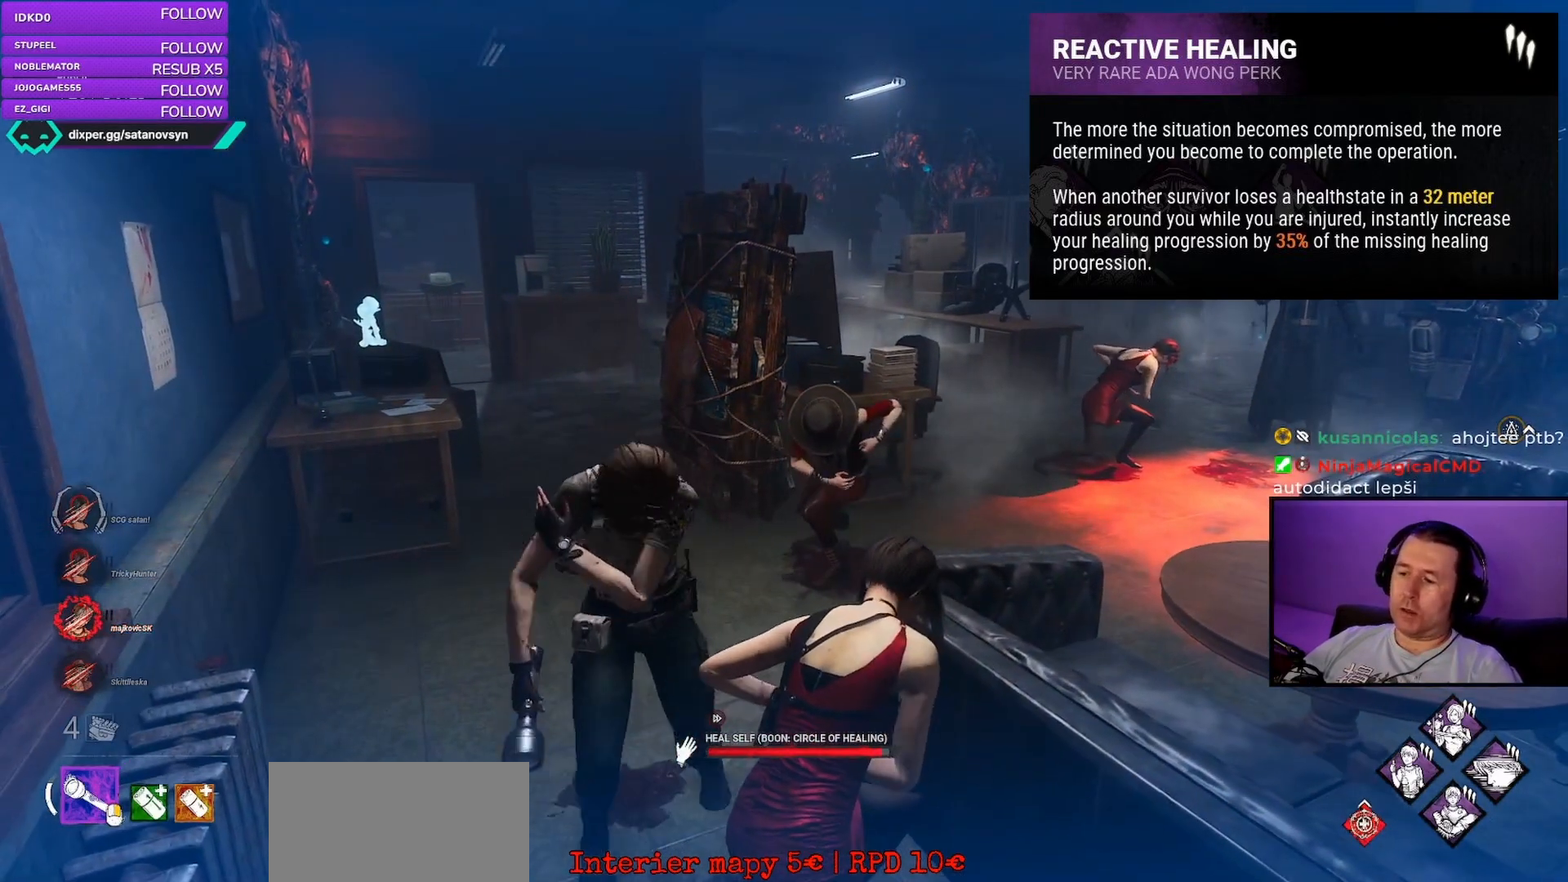
{"keys": [], "mouse": ["left"], "events": []}
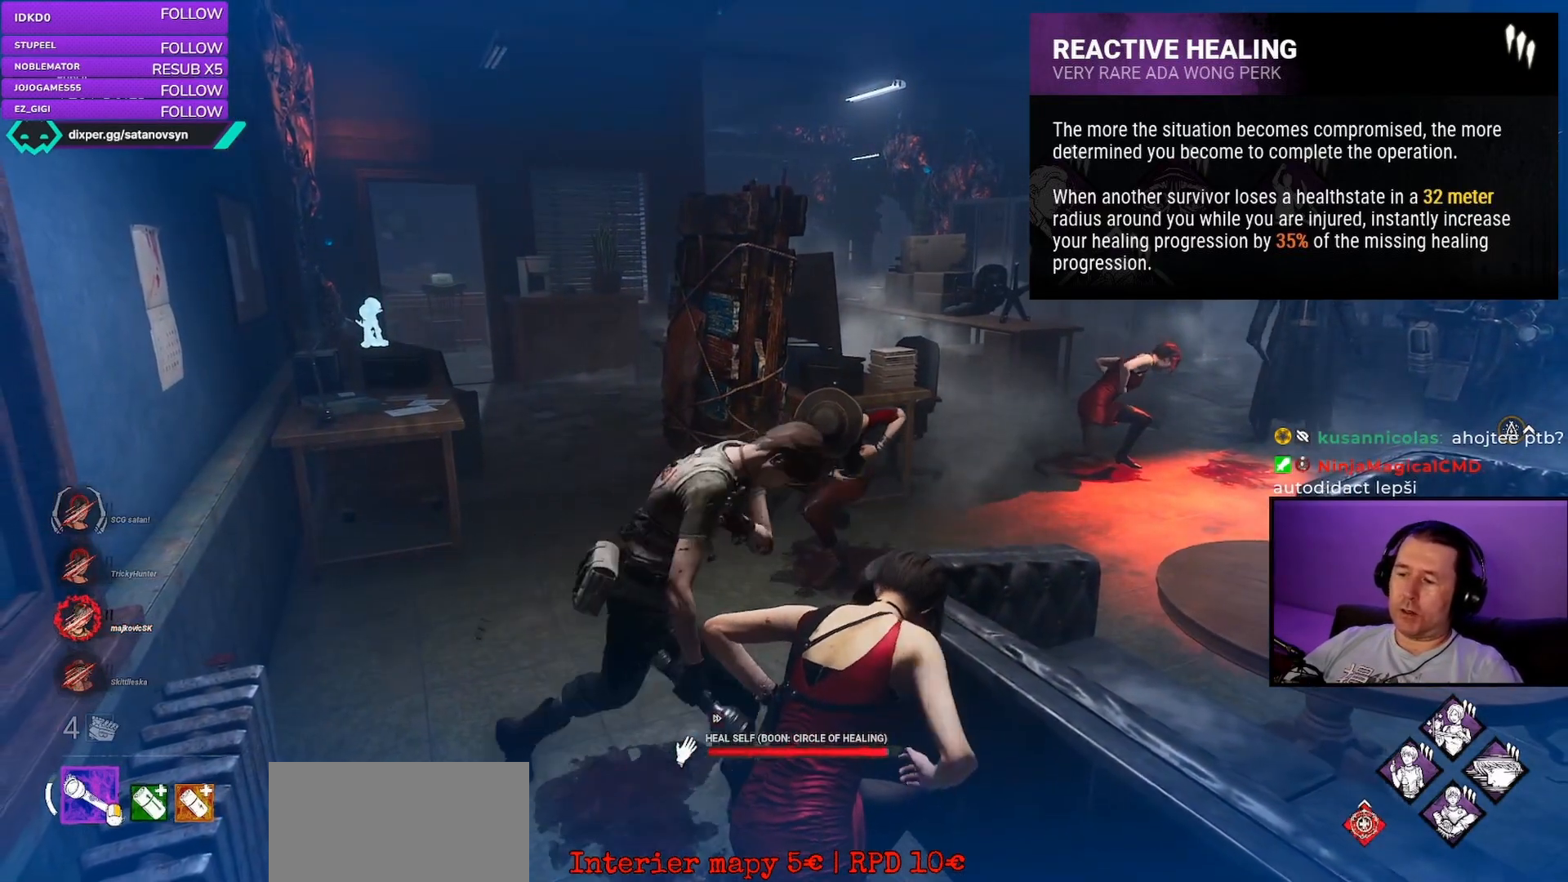
{"keys": ["a", "w"], "mouse": ["left"], "events": [[167, "a", "down"], [467, "w", "down"]]}
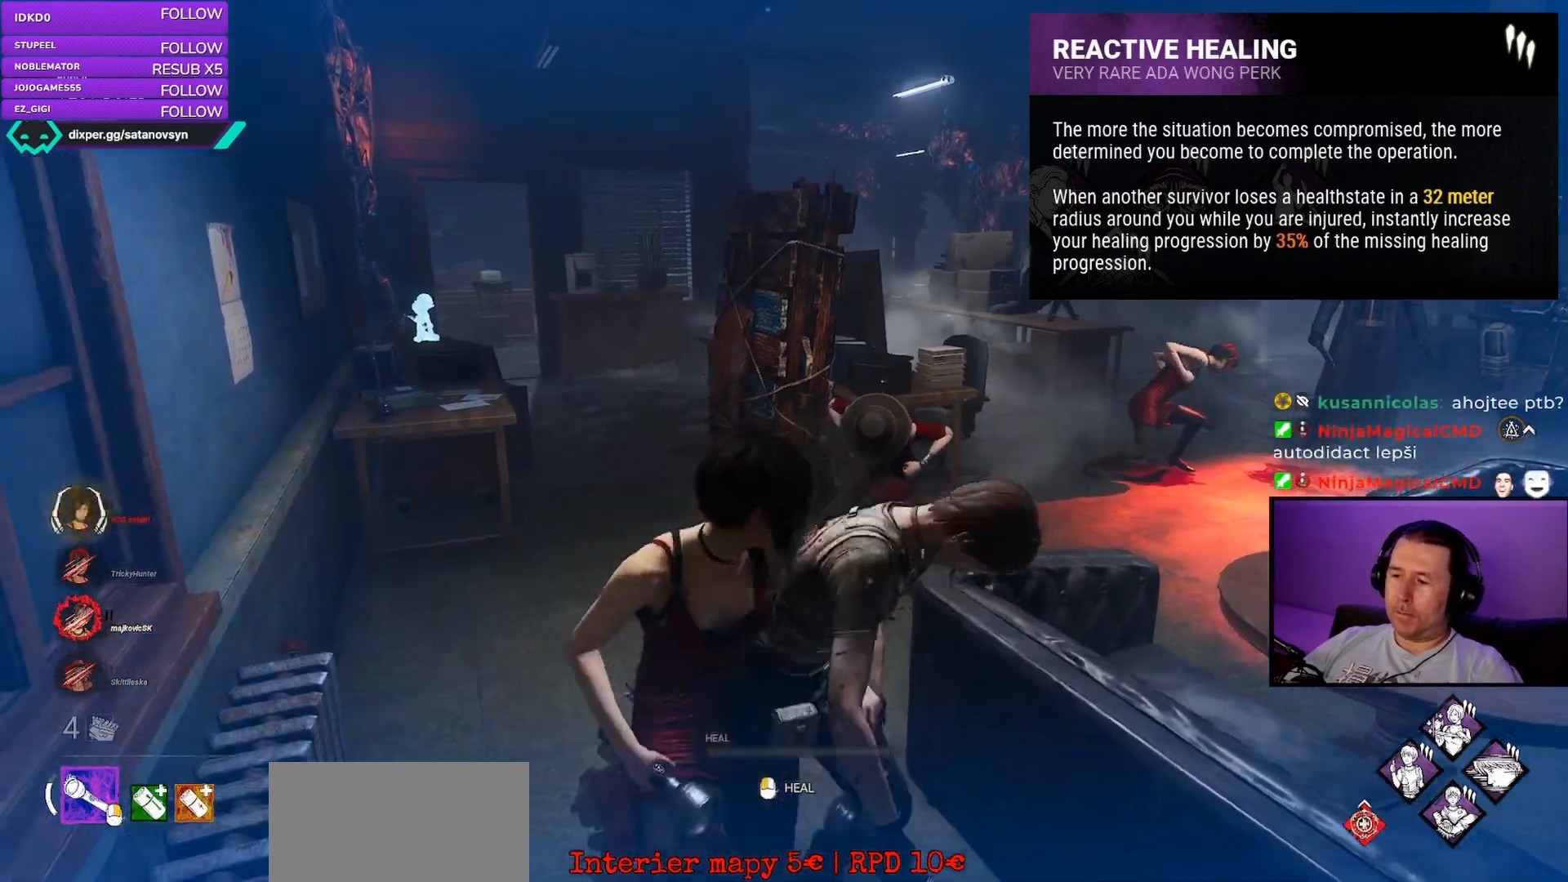
{"keys": ["w"], "mouse": [], "events": [[450, "a", "up"], [500, "mouse_left", "up"]]}
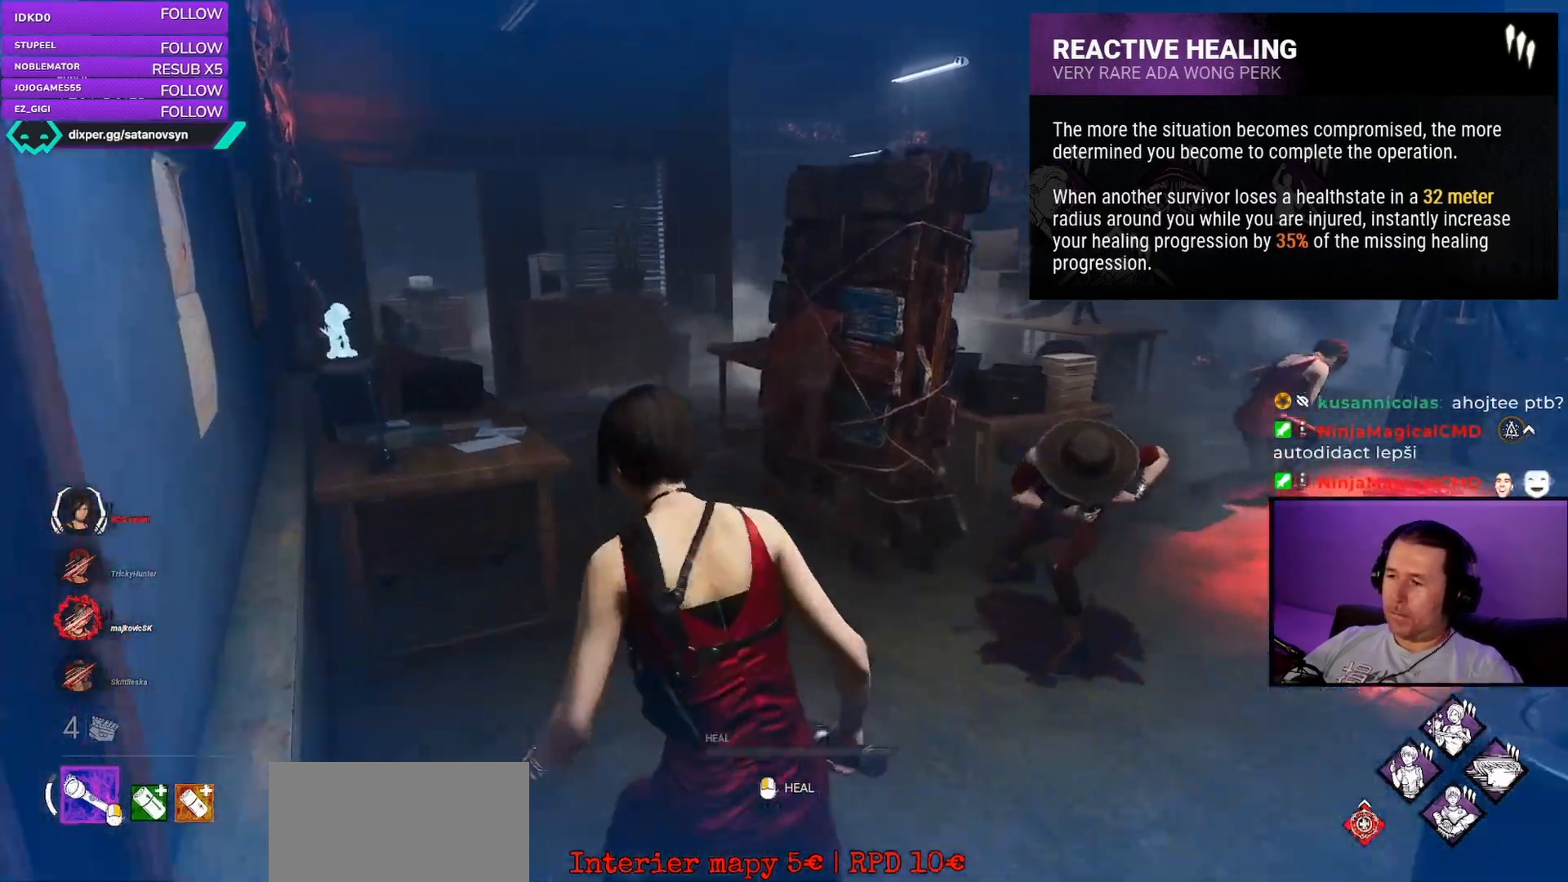
{"keys": ["shift", "w"], "mouse": [], "events": [[33, "shift", "down"]]}
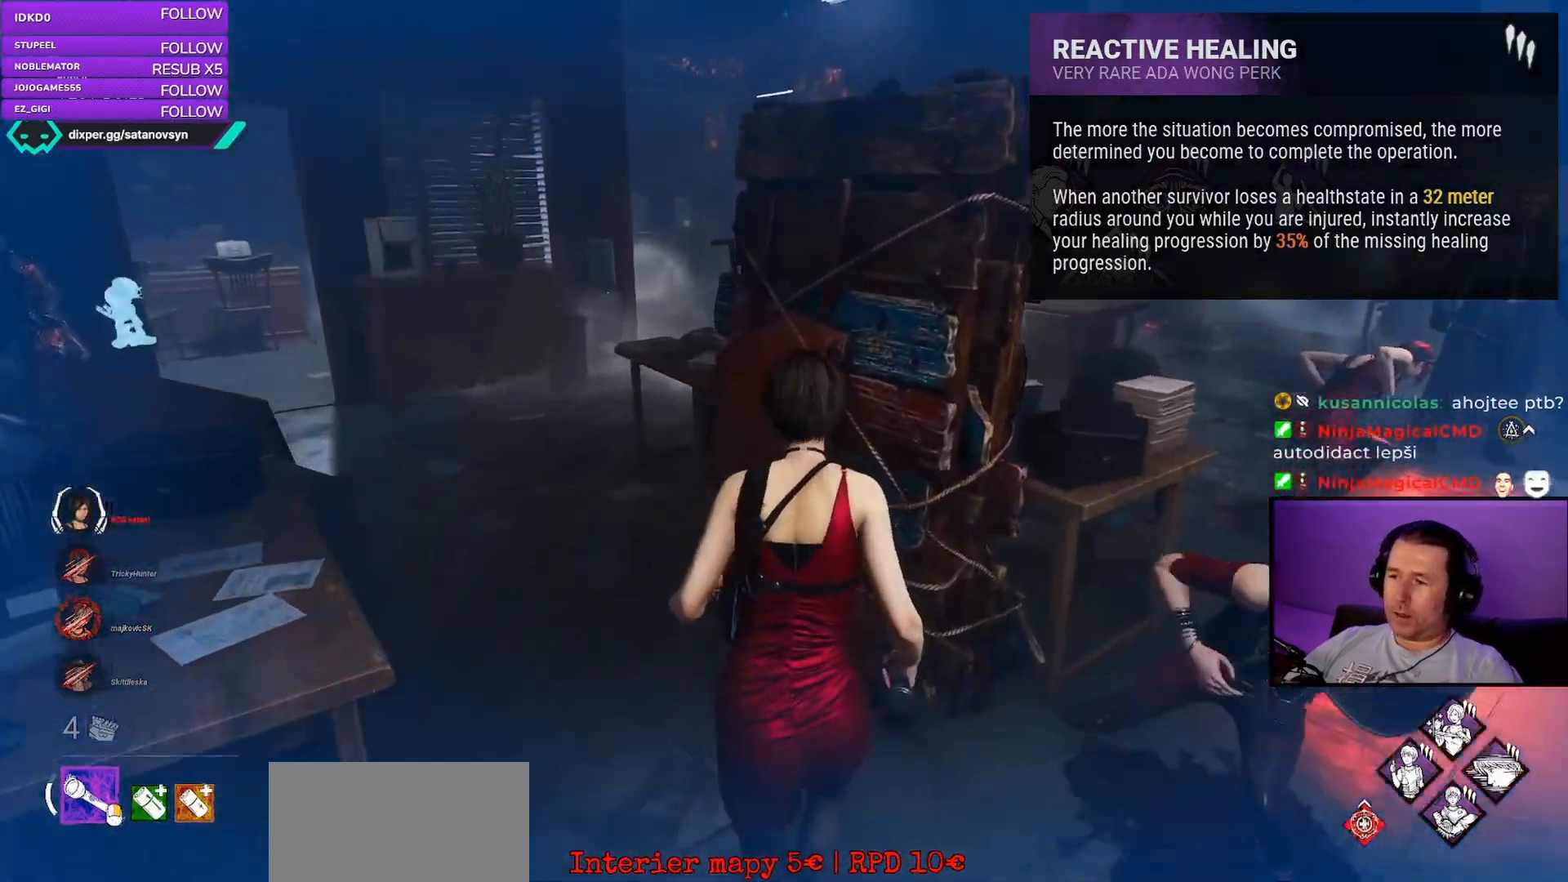
{"keys": ["a", "shift"], "mouse": [], "events": [[133, "a", "down"], [333, "w", "up"]]}
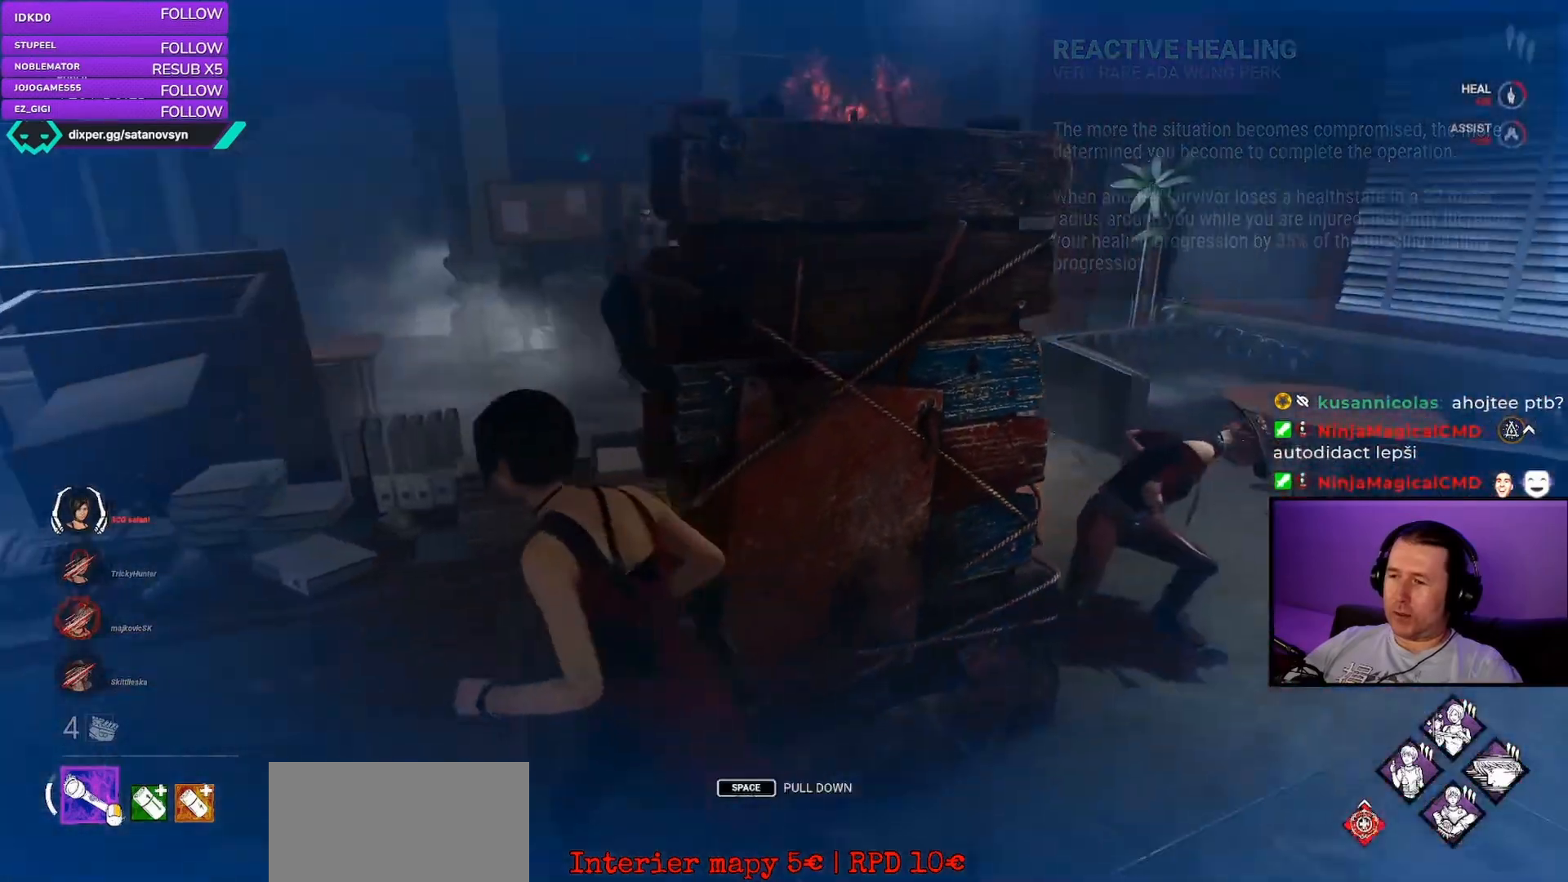
{"keys": [], "mouse": [], "events": [[100, "a", "up"], [100, "shift", "up"]]}
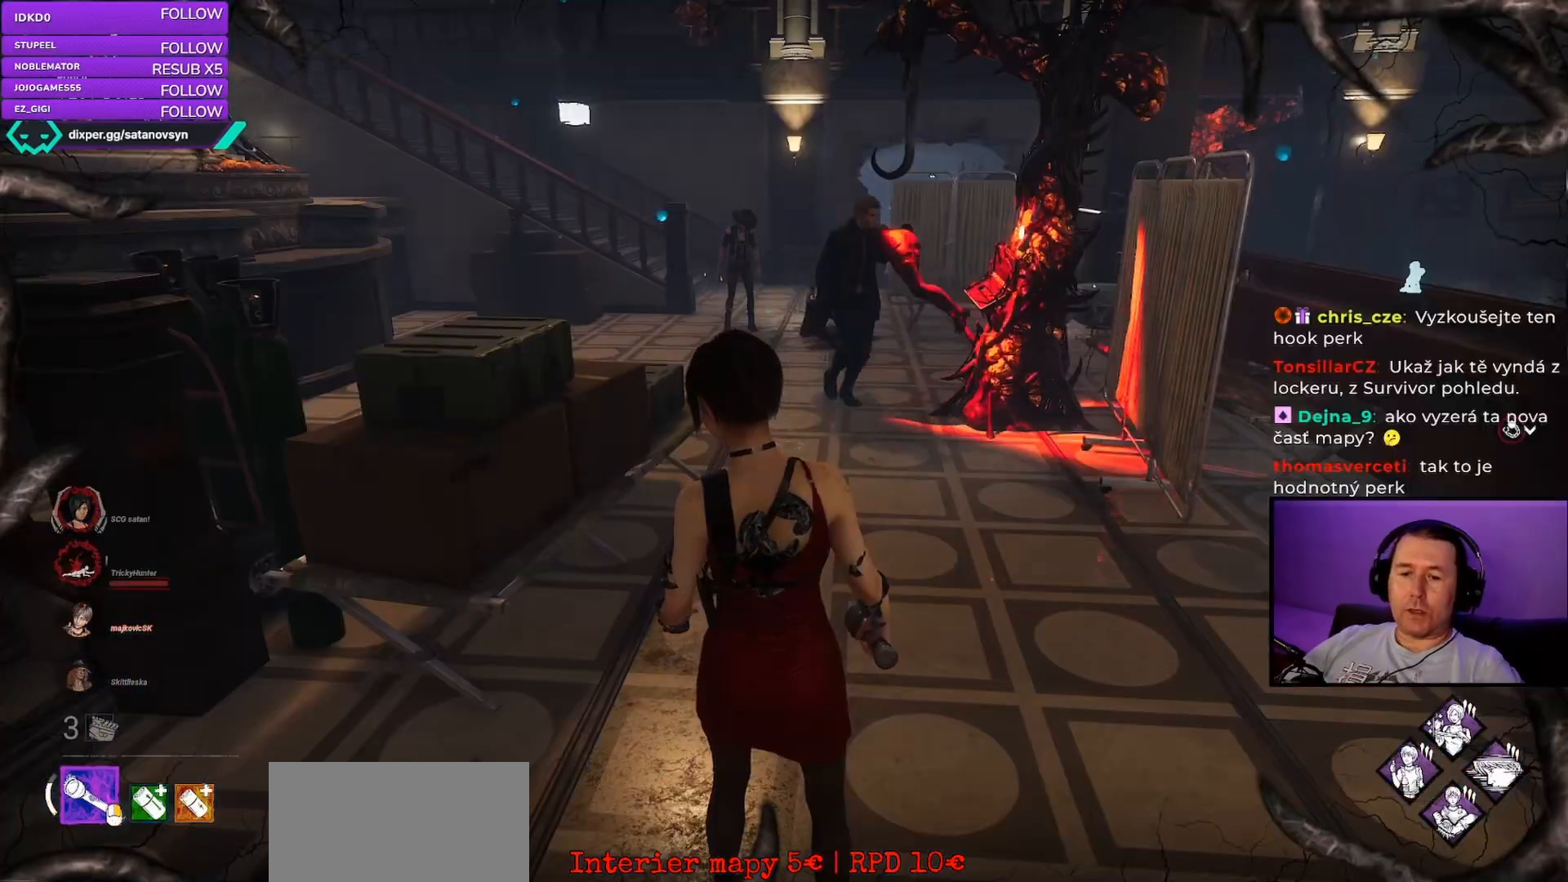
{"keys": [], "mouse": [], "events": []}
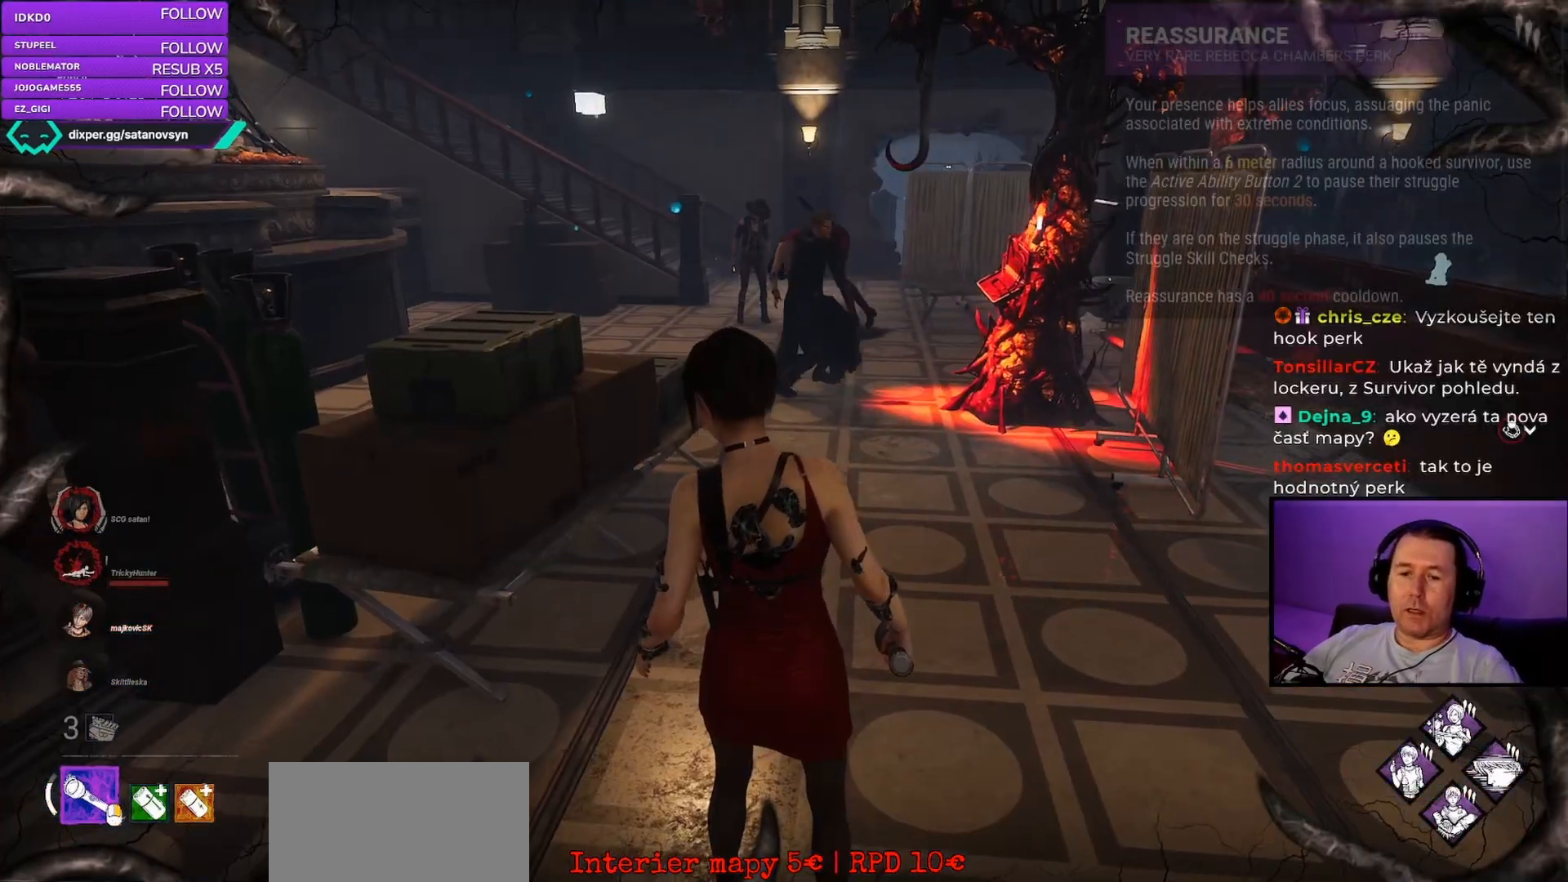
{"keys": [], "mouse": [], "events": []}
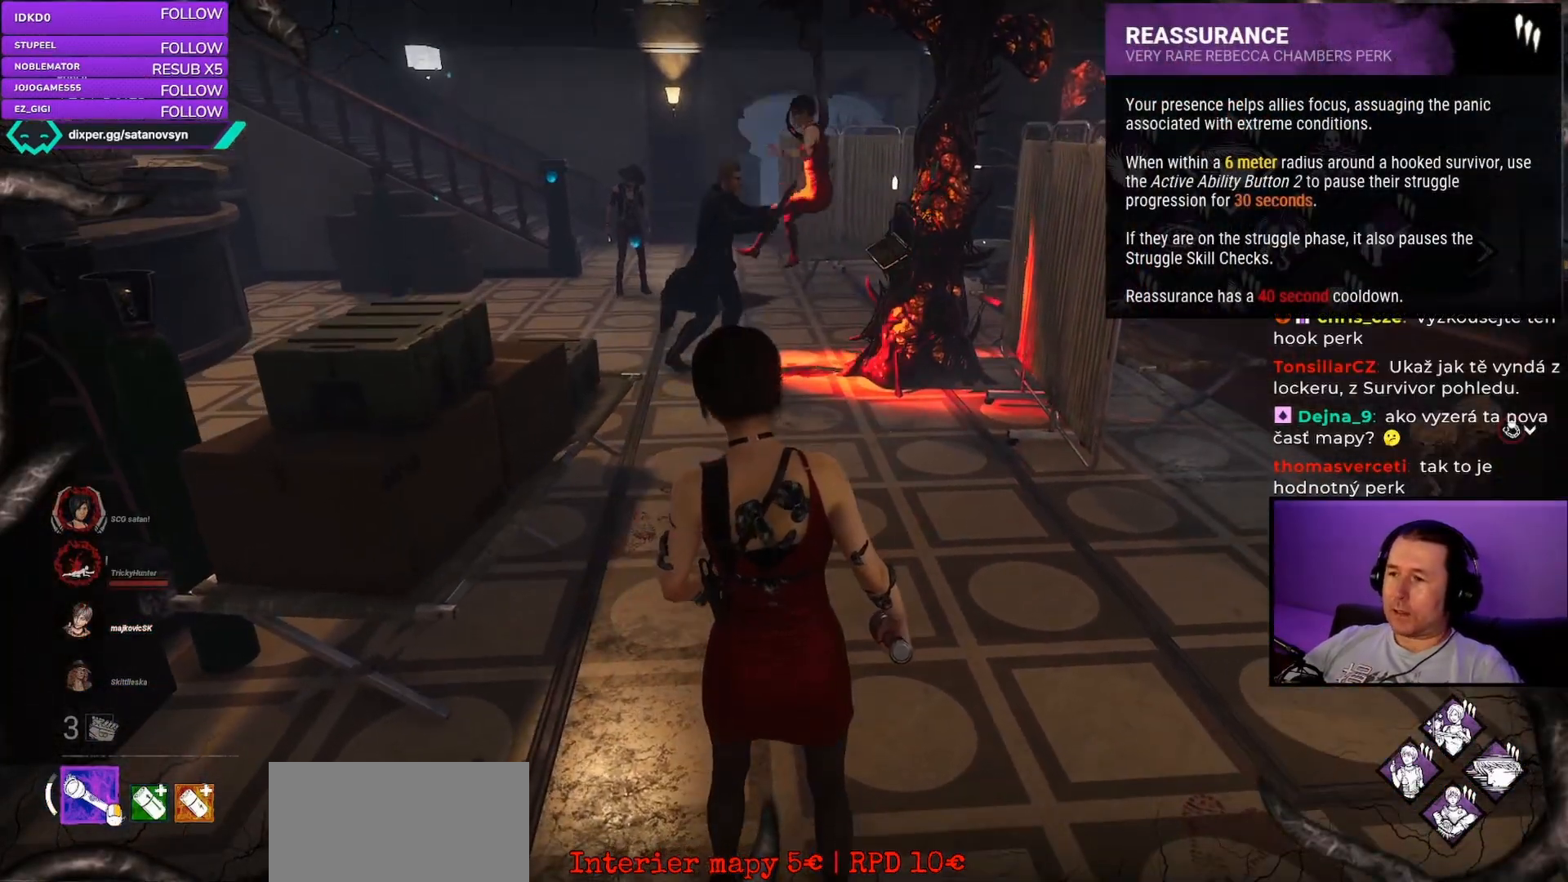
{"keys": ["w"], "mouse": [], "events": [[83, "w", "down"]]}
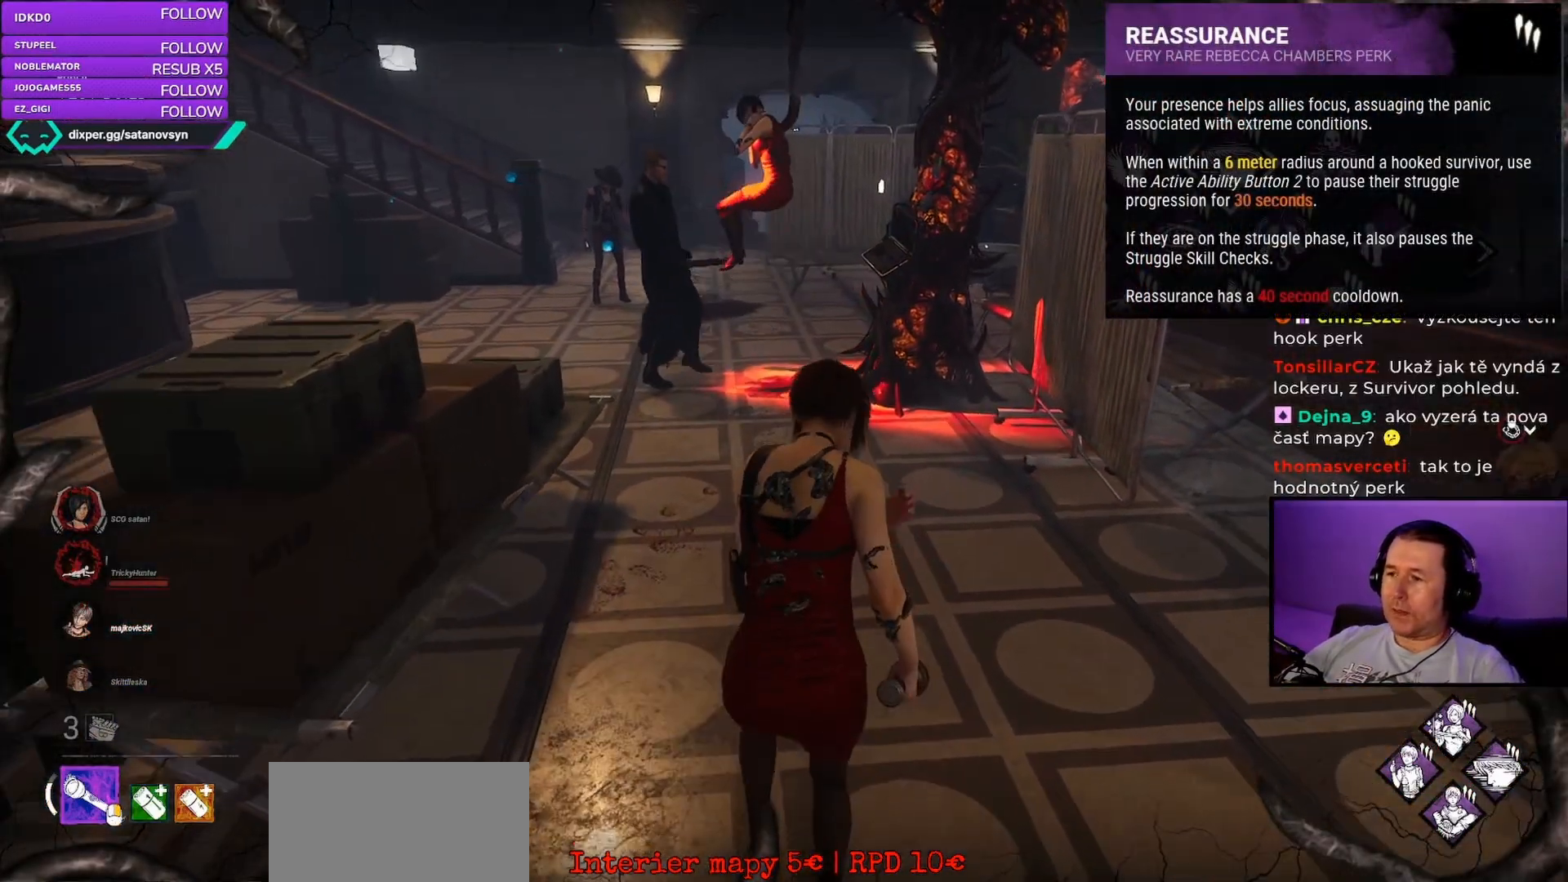
{"keys": ["w"], "mouse": [], "events": []}
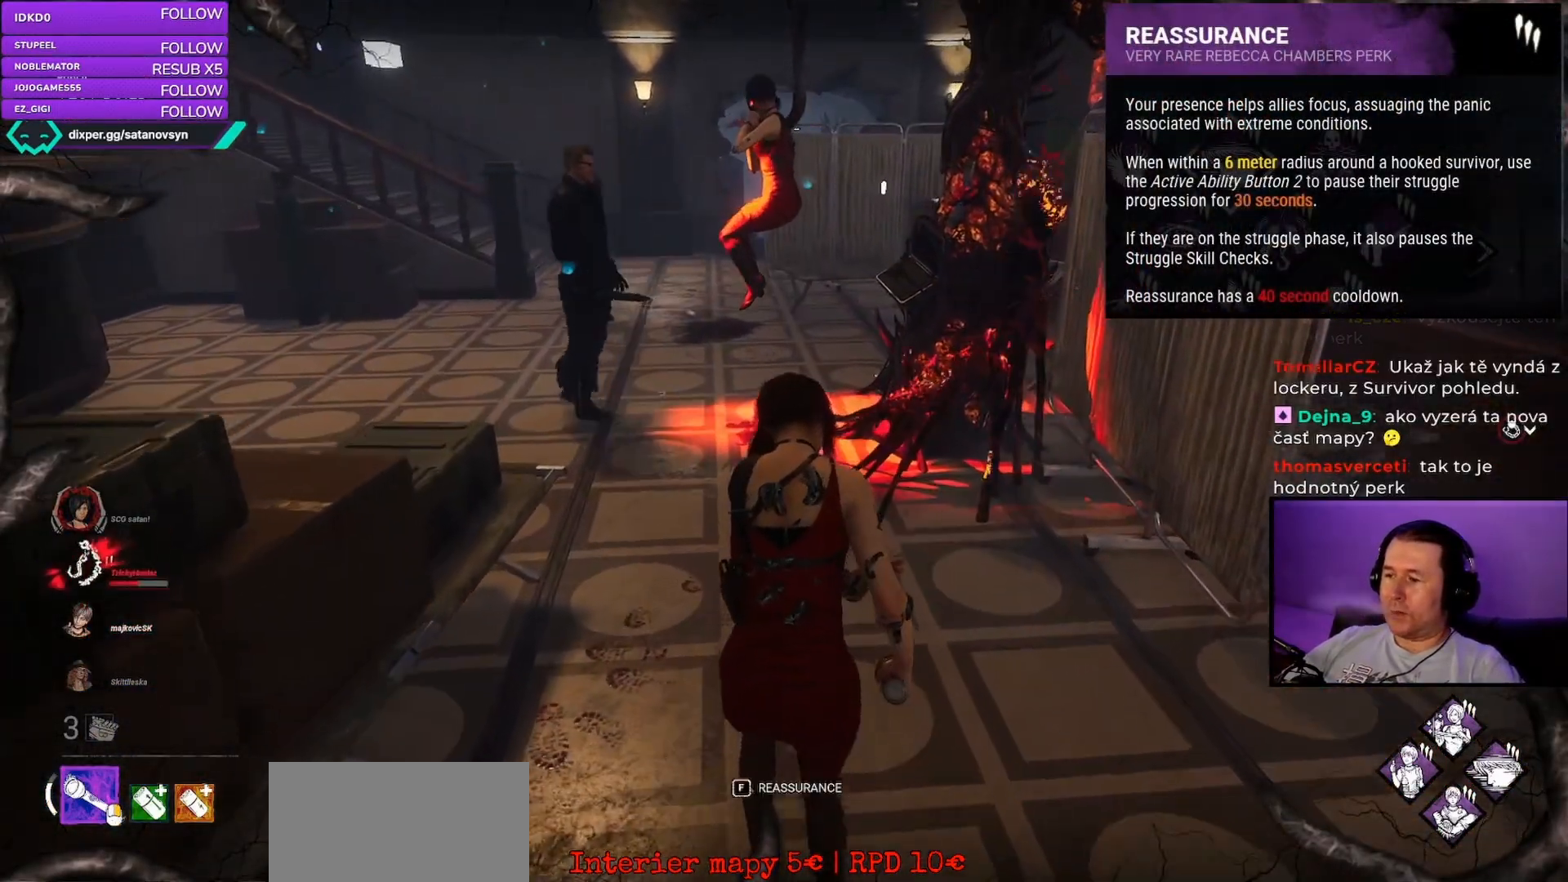
{"keys": ["w"], "mouse": [], "events": []}
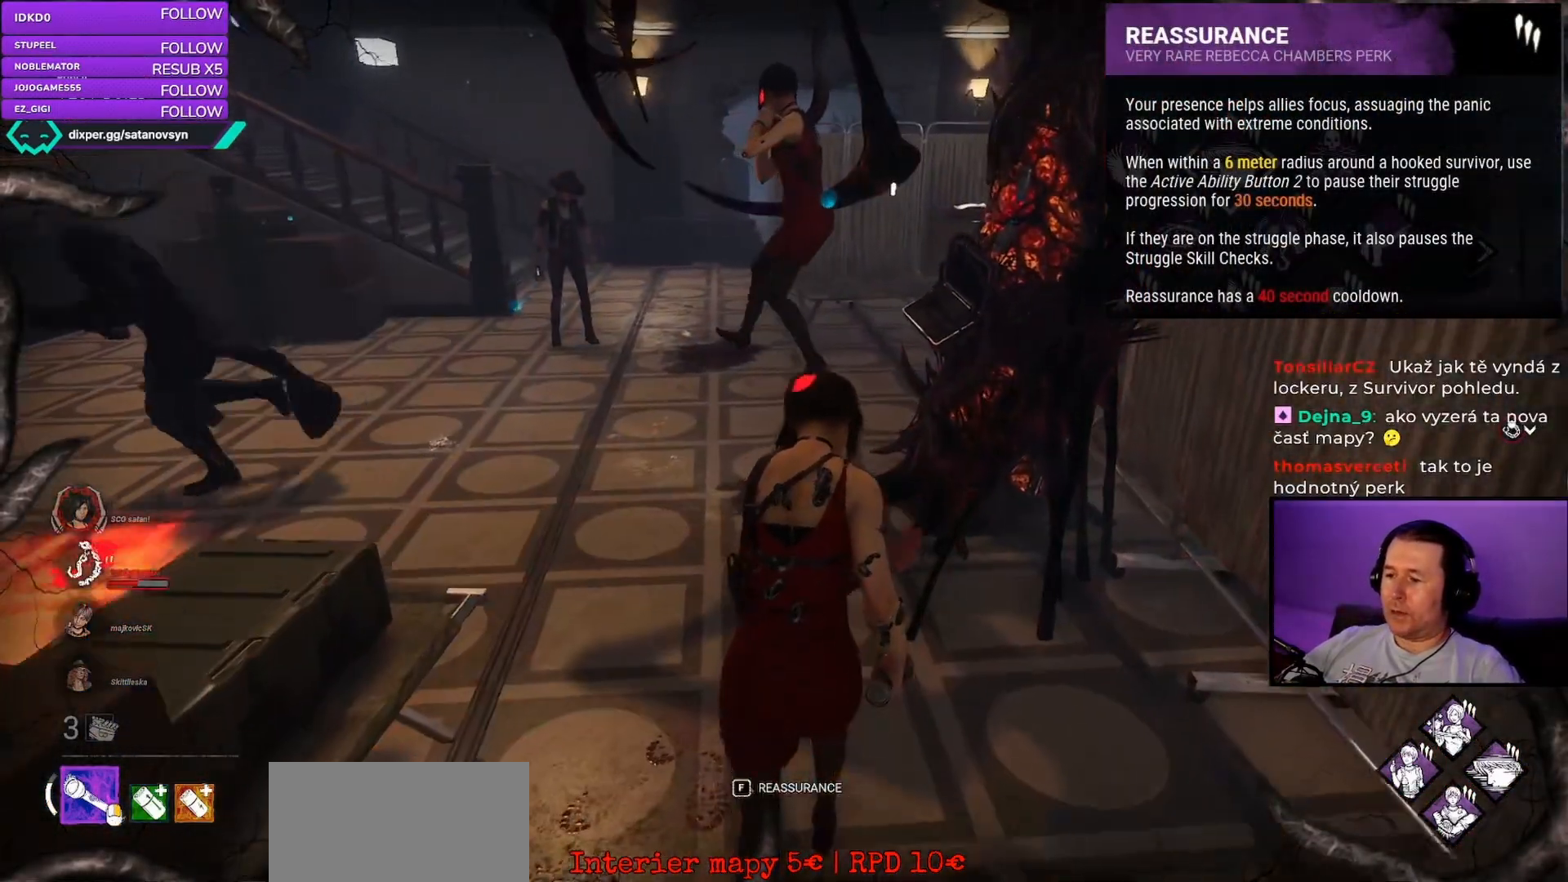
{"keys": [], "mouse": [], "events": [[183, "w", "up"]]}
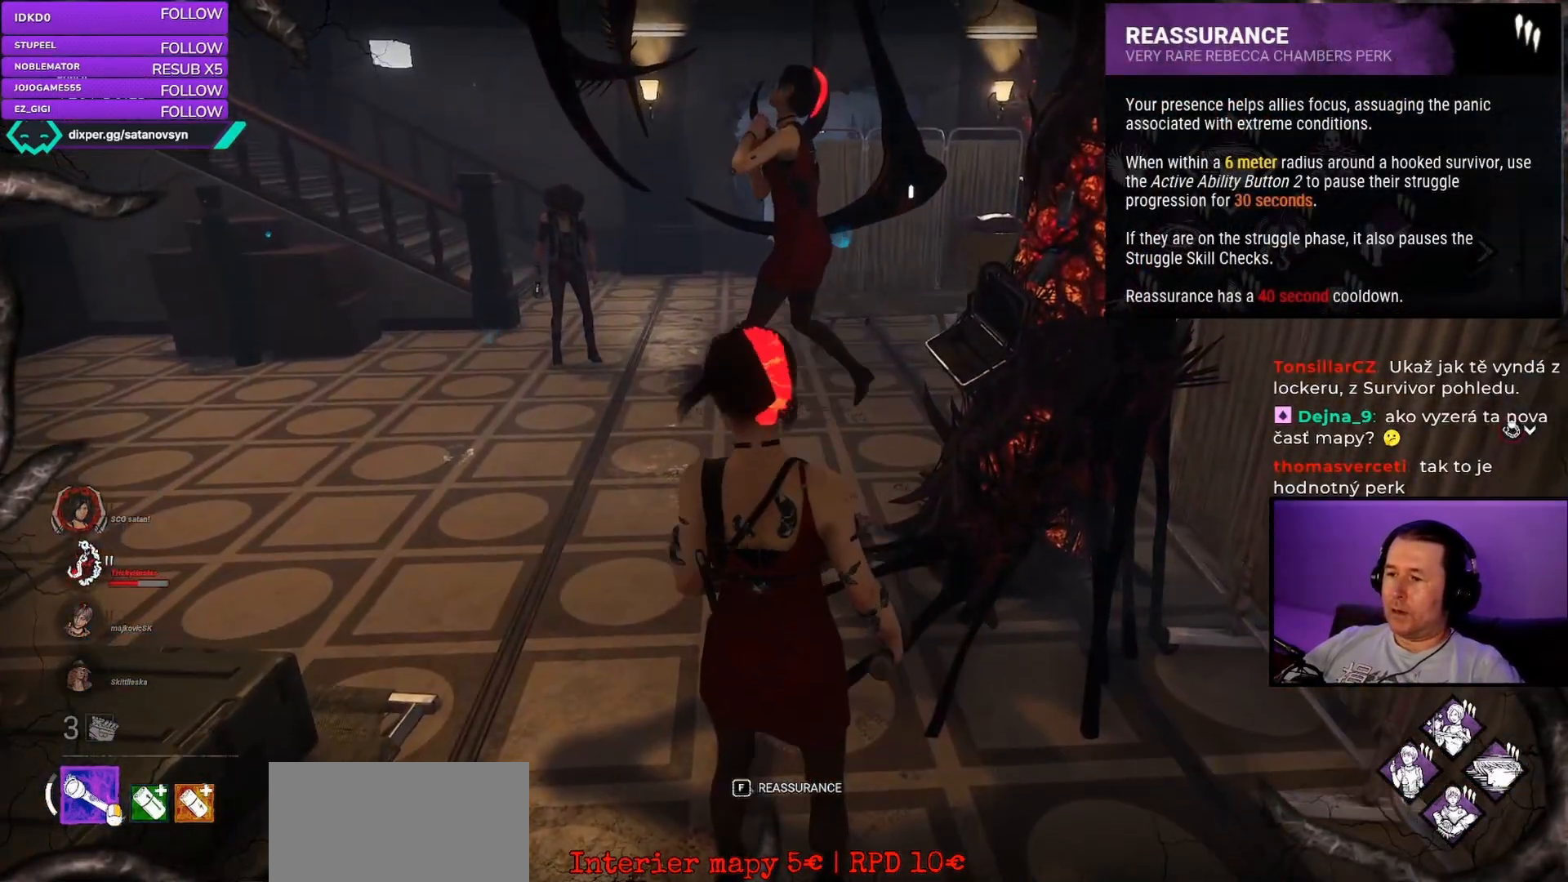
{"keys": [], "mouse": [], "events": []}
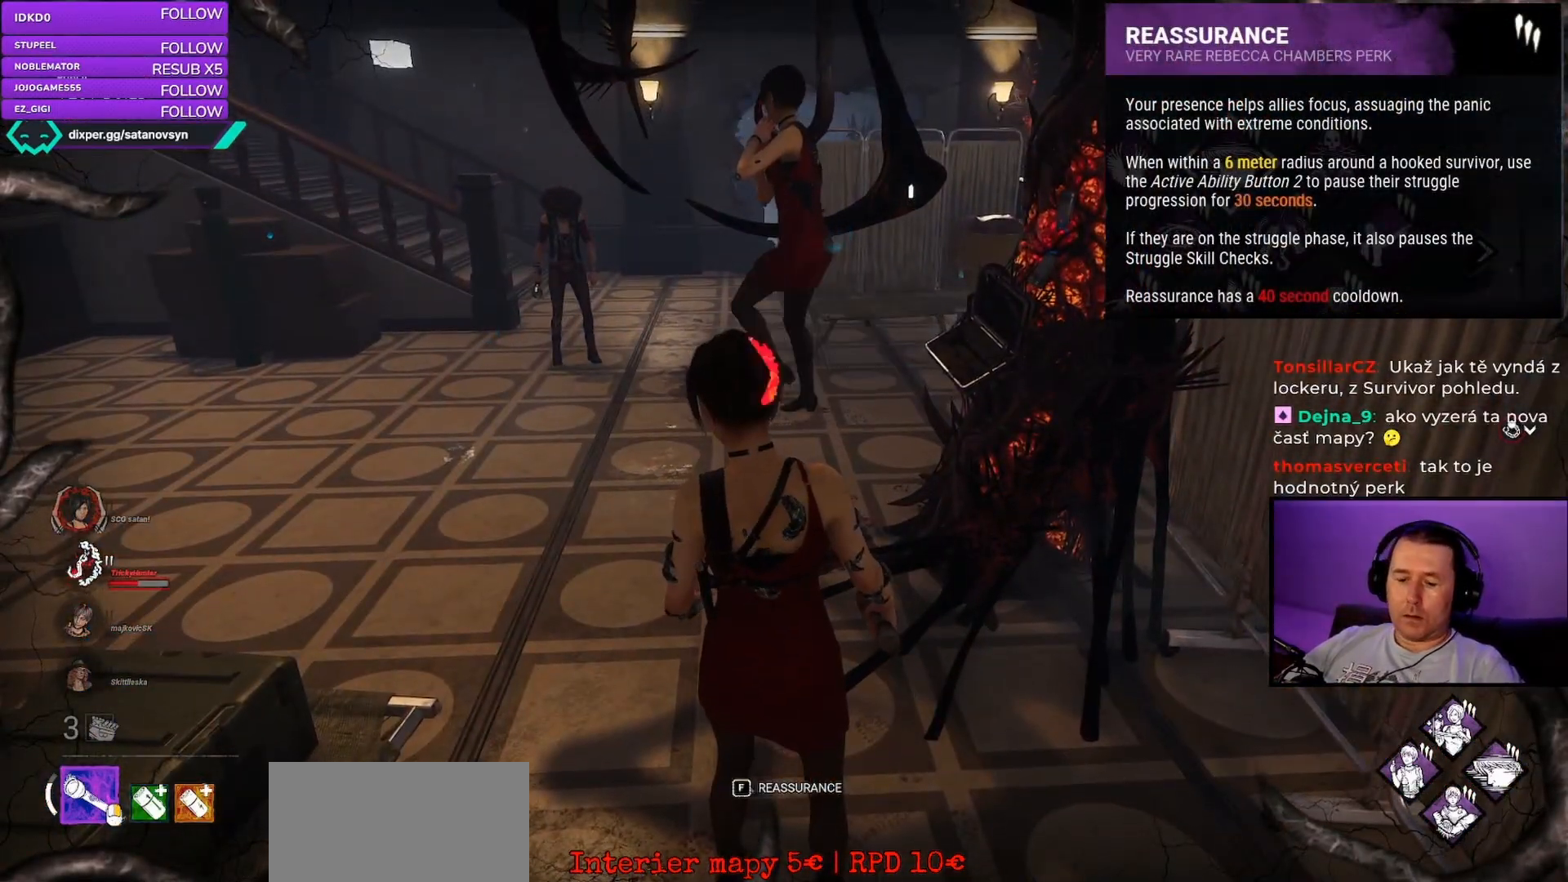
{"keys": [], "mouse": [], "events": []}
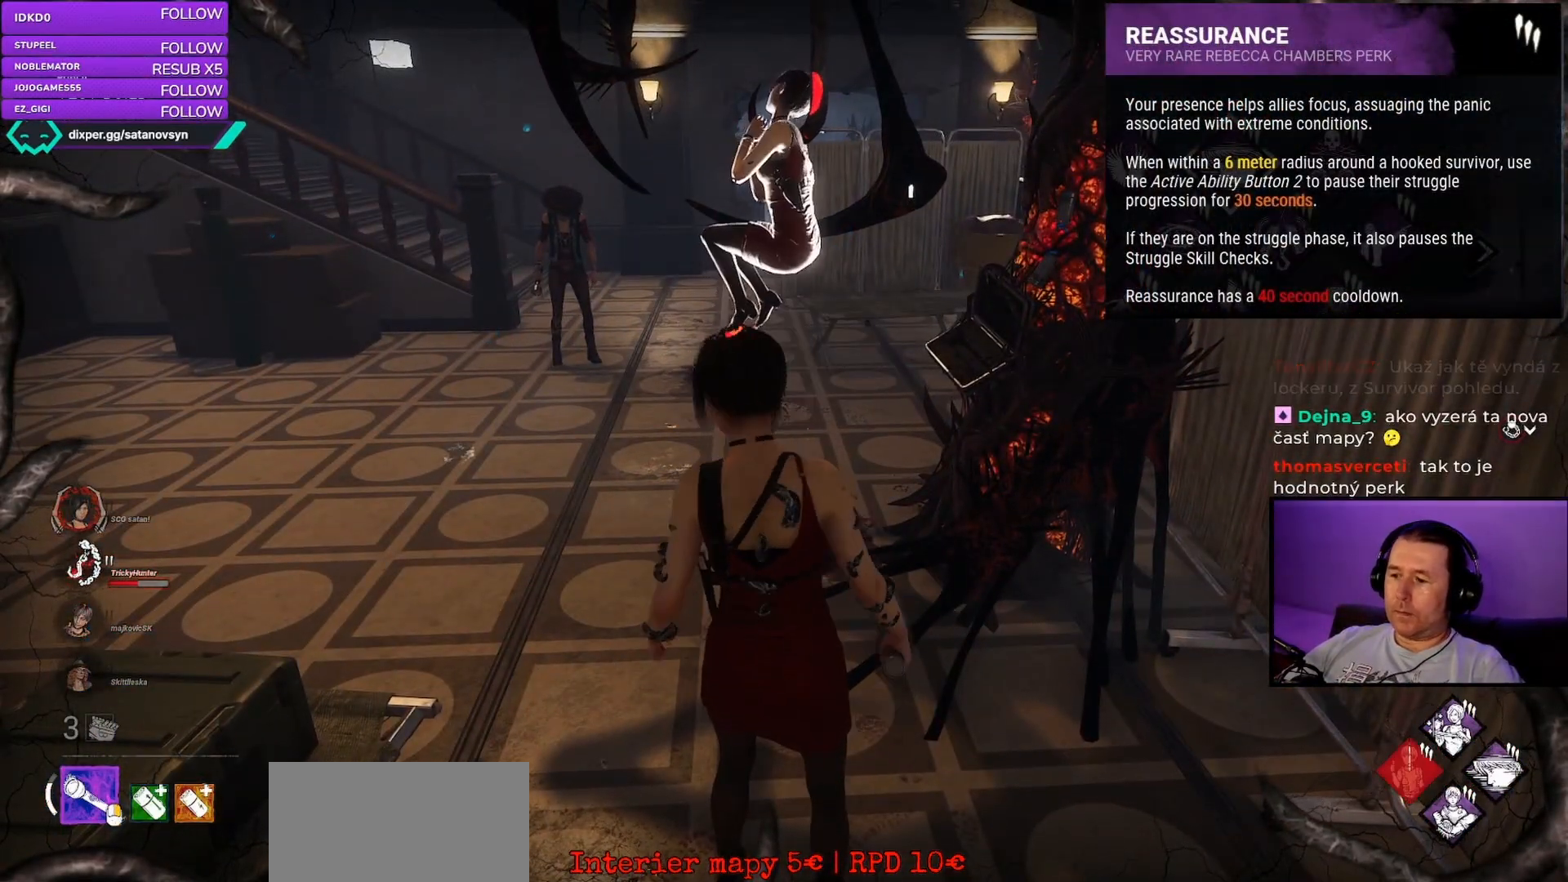
{"keys": [], "mouse": [], "events": []}
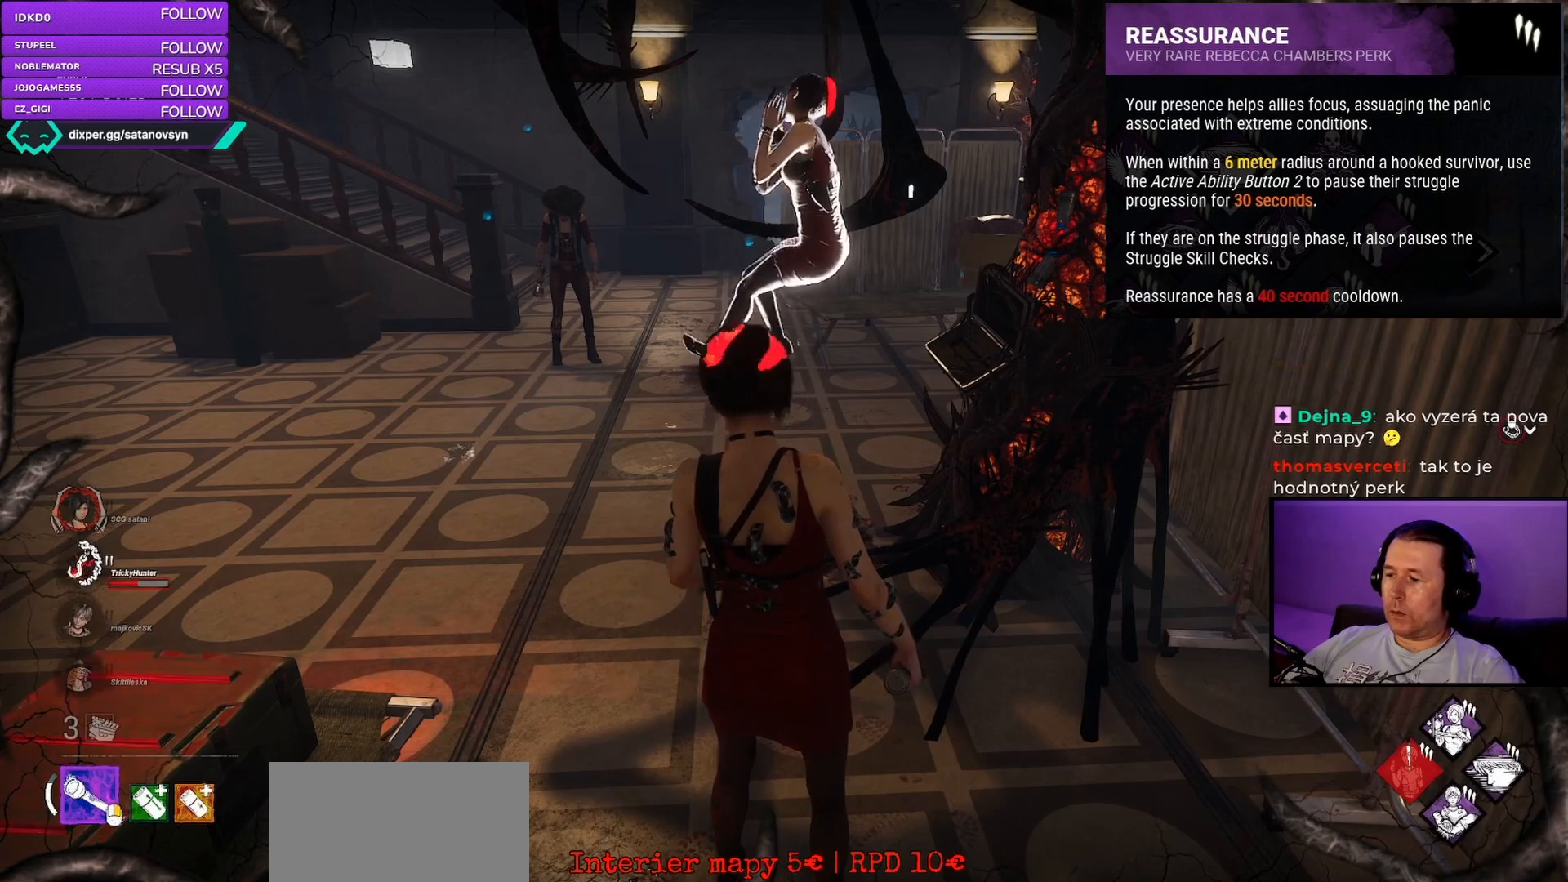
{"keys": [], "mouse": [], "events": []}
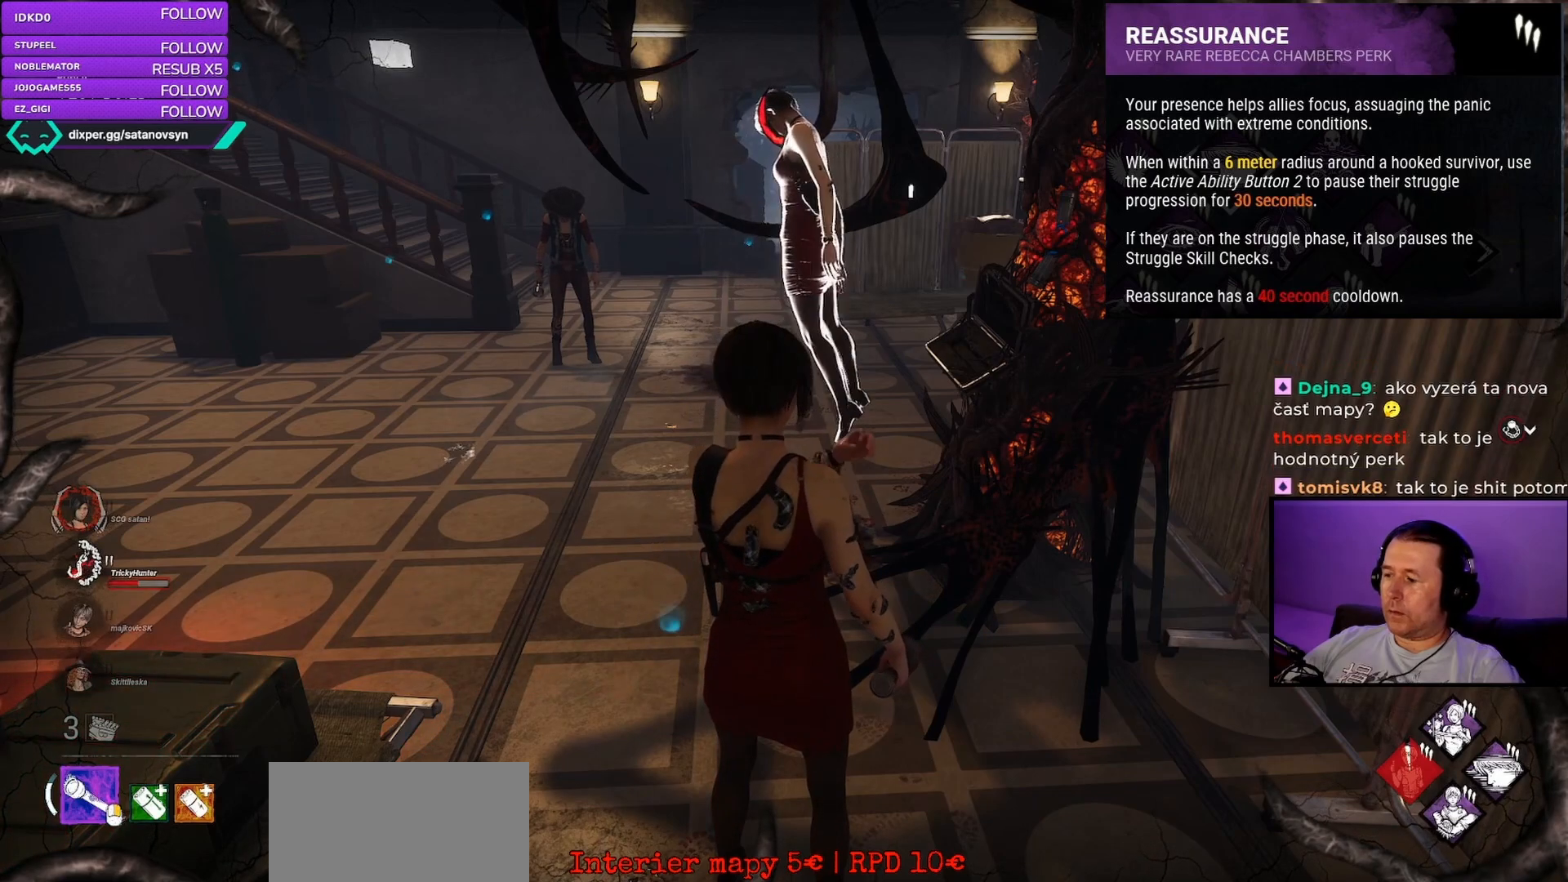
{"keys": ["s"], "mouse": [], "events": [[117, "s", "down"]]}
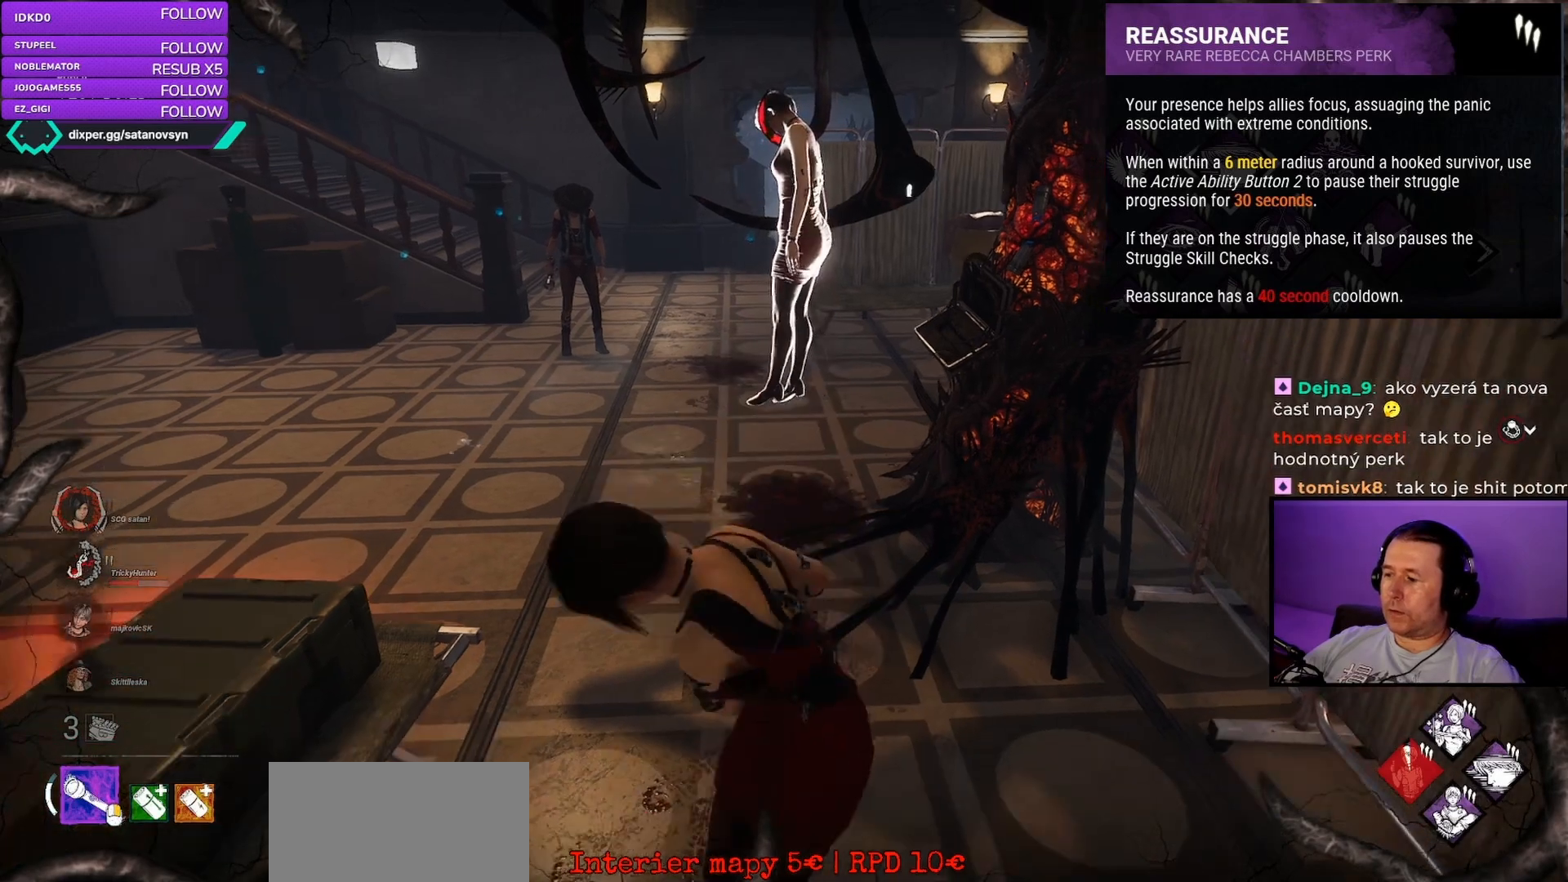
{"keys": [], "mouse": [], "events": [[383, "s", "up"]]}
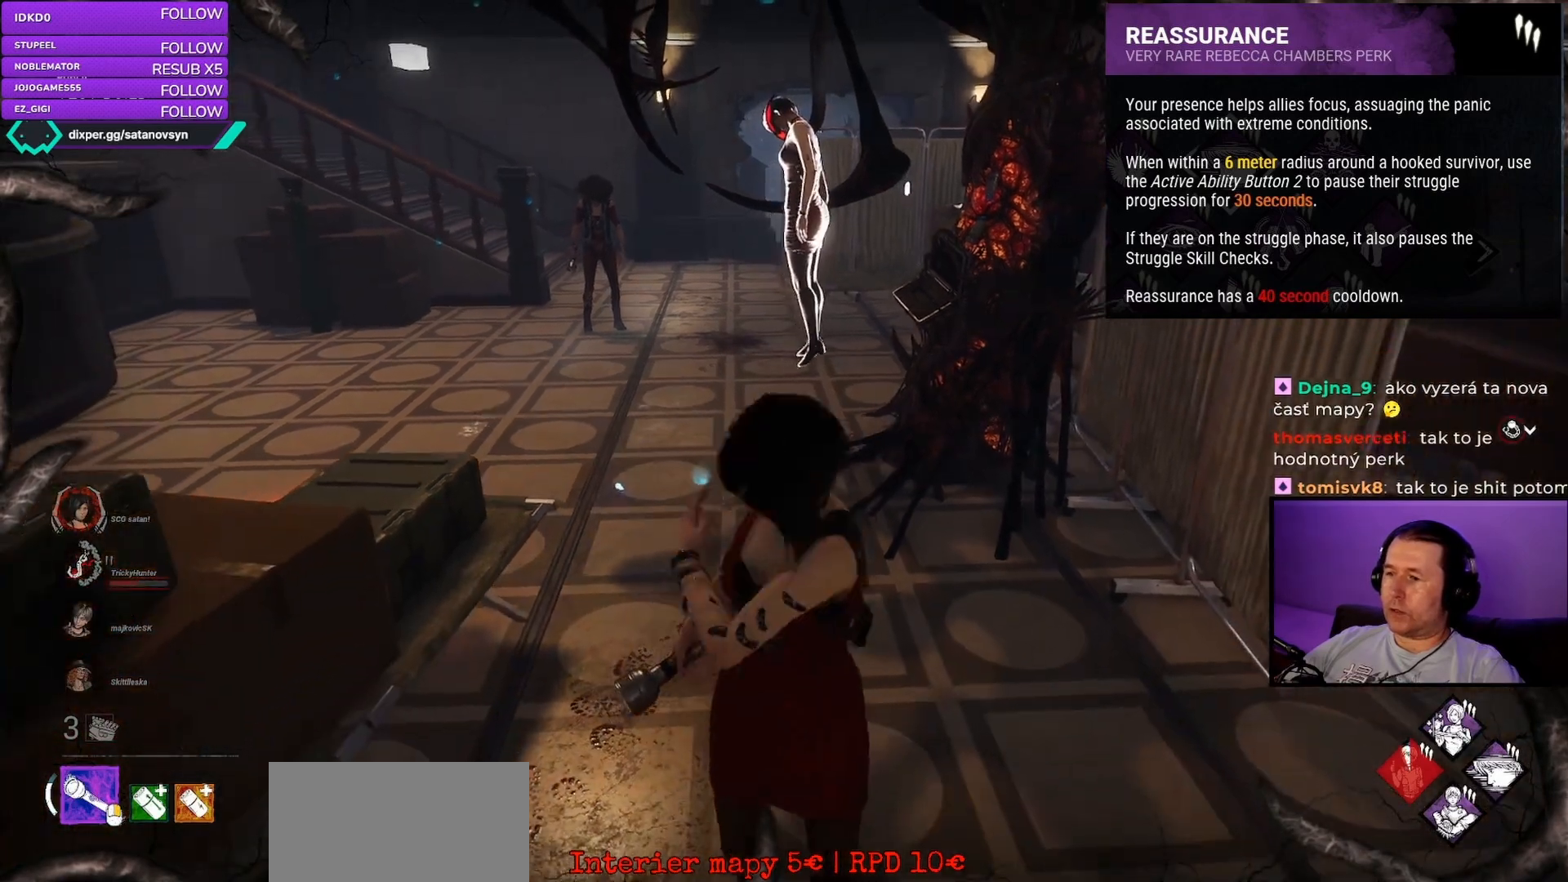
{"keys": ["w"], "mouse": [], "events": [[117, "w", "down"]]}
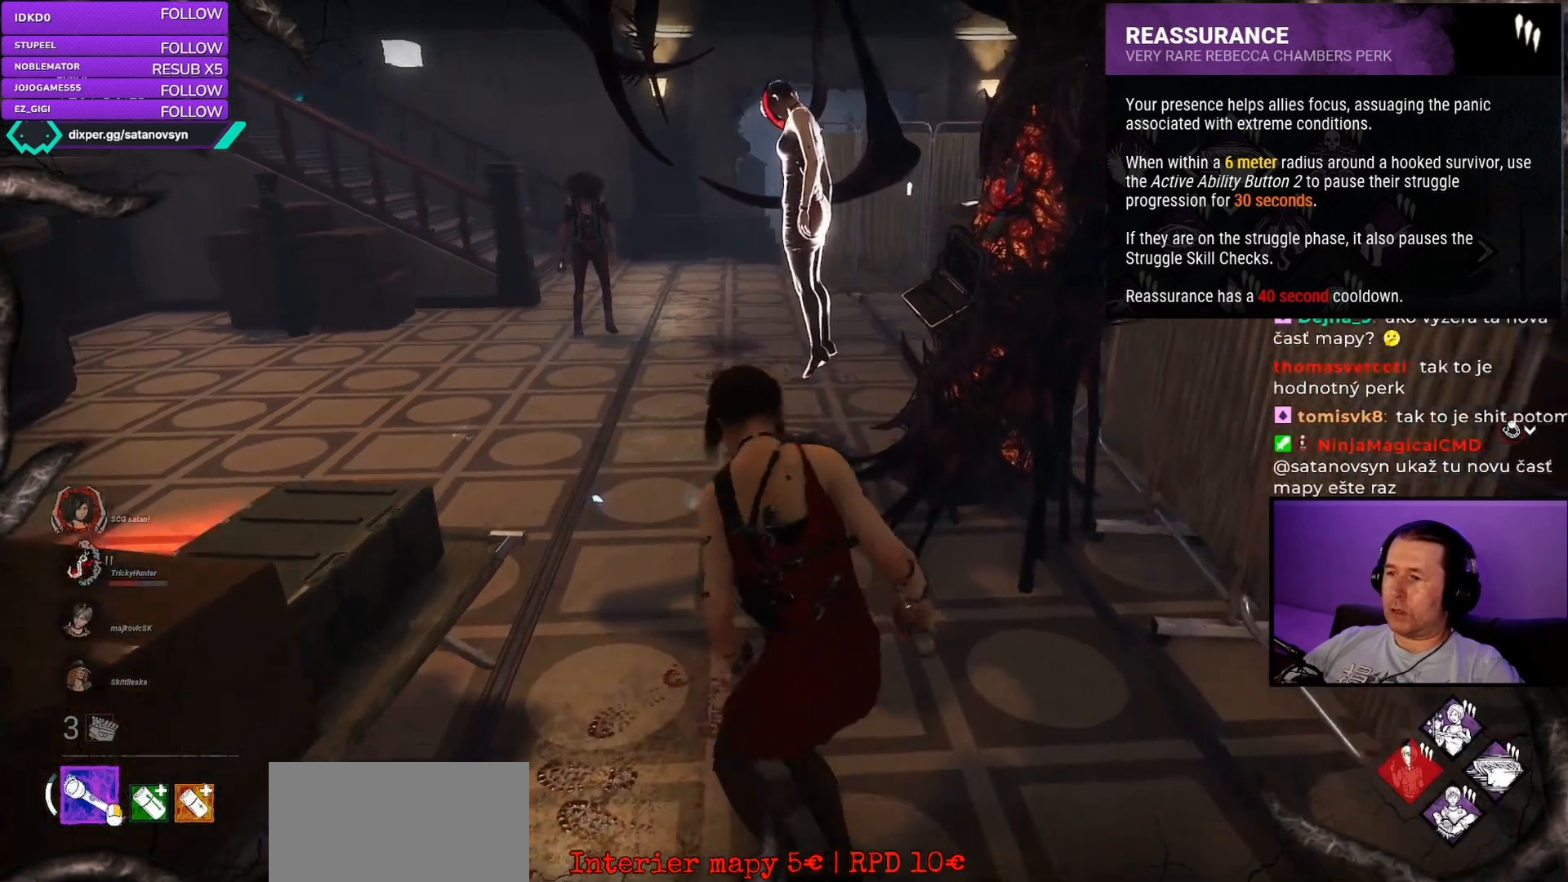
{"keys": [], "mouse": [], "events": [[133, "w", "up"]]}